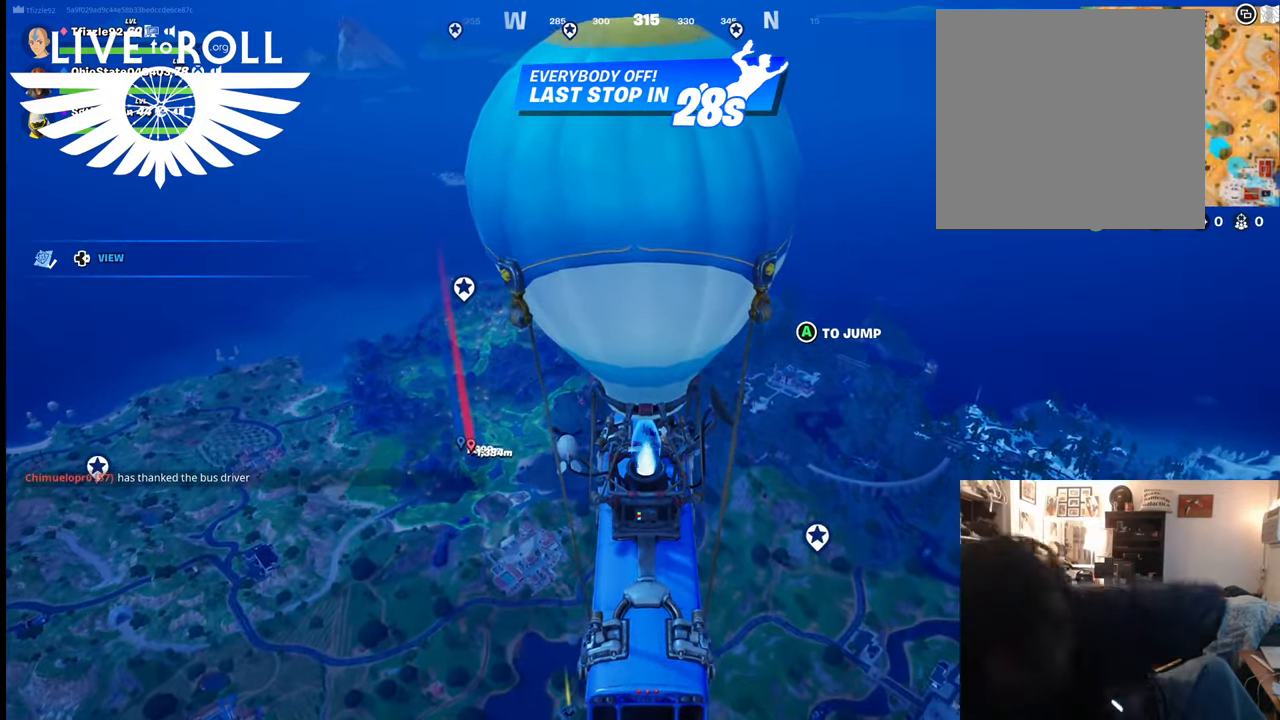
Gameplay with a controller (Xbox layout); each line is a JSON object with the inputs held at the frame after it. "events" lists button and stick changes between this image and that frame as [ms after this image, input, new state], when the widget could be followed in between.
{"buttons": ["L1"], "left_stick": "down", "right_stick": "center", "events": [[200, "L1", "down"]]}
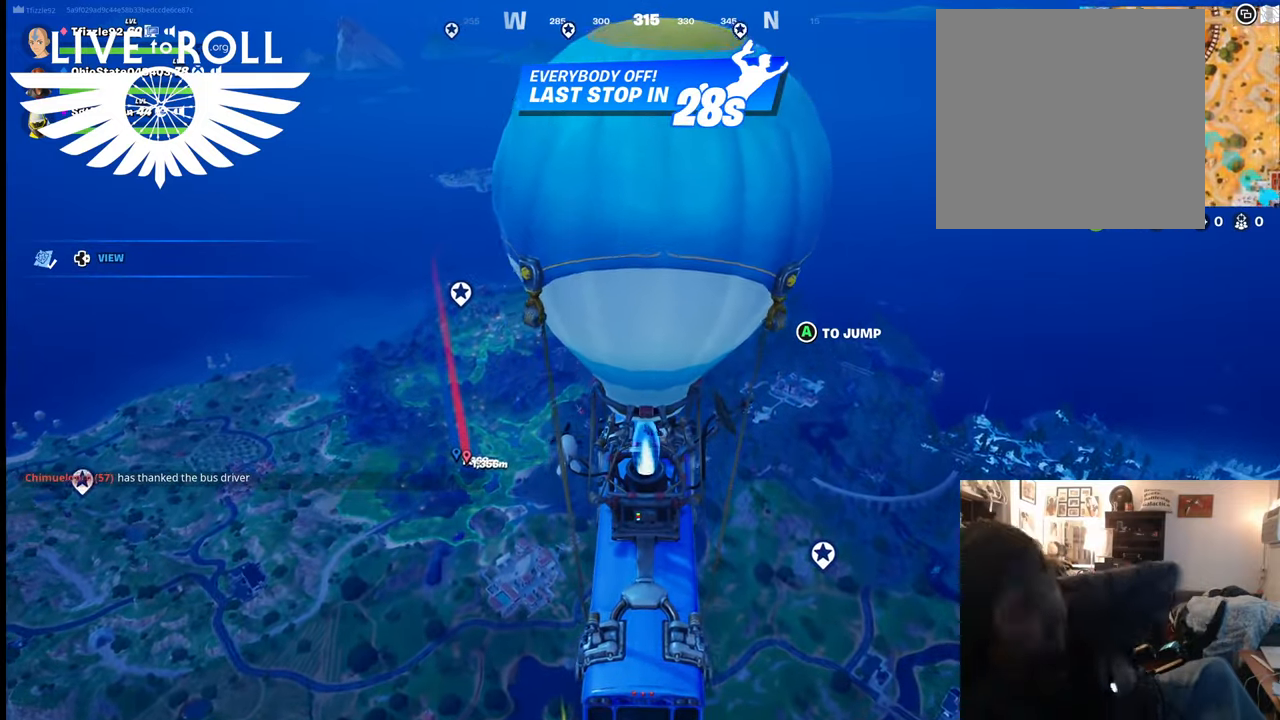
{"buttons": [], "left_stick": "center", "right_stick": "center", "events": [[367, "L1", "up"], [367, "left_stick", "center"]]}
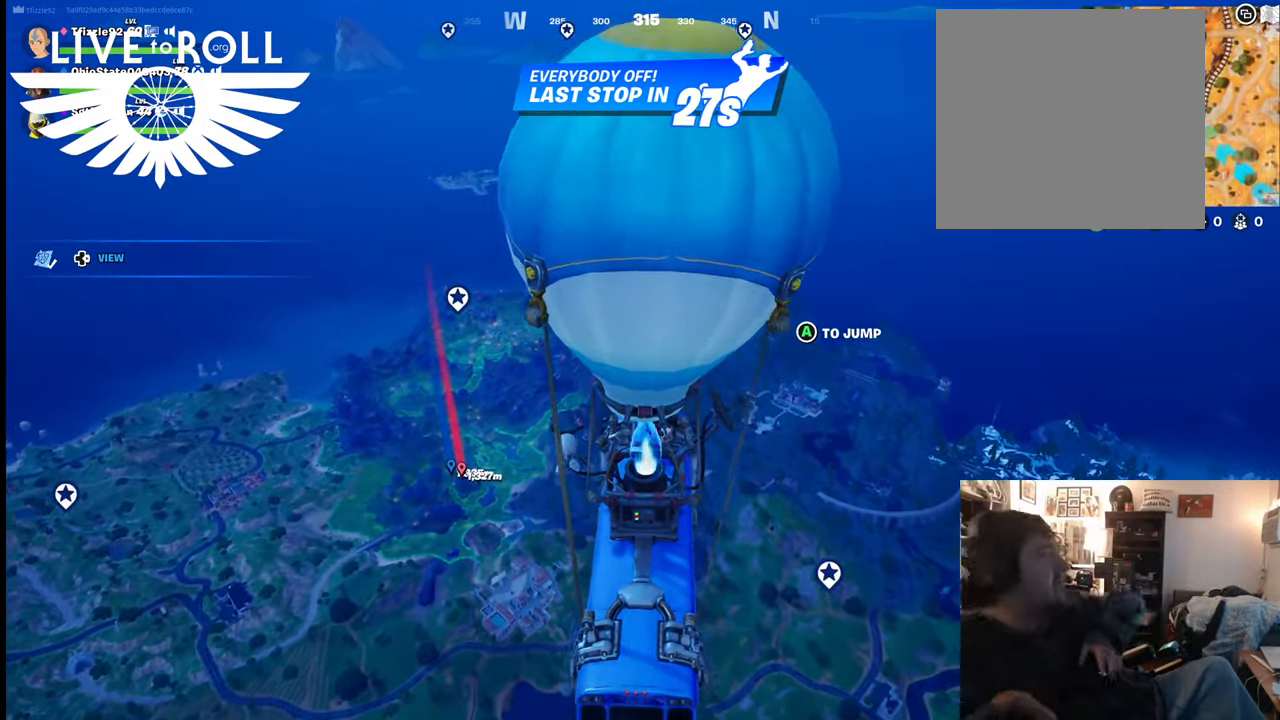
{"buttons": [], "left_stick": "right", "right_stick": "center", "events": [[367, "left_stick", "right"]]}
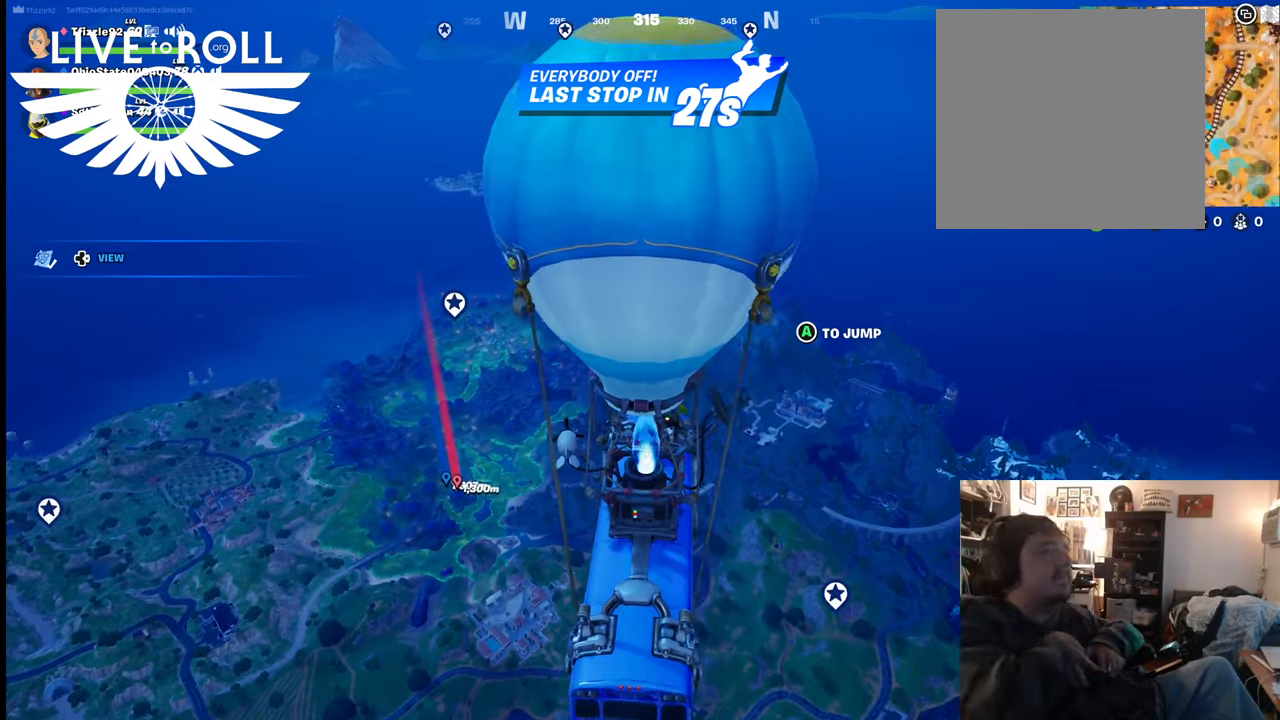
{"buttons": [], "left_stick": "right", "right_stick": "center", "events": []}
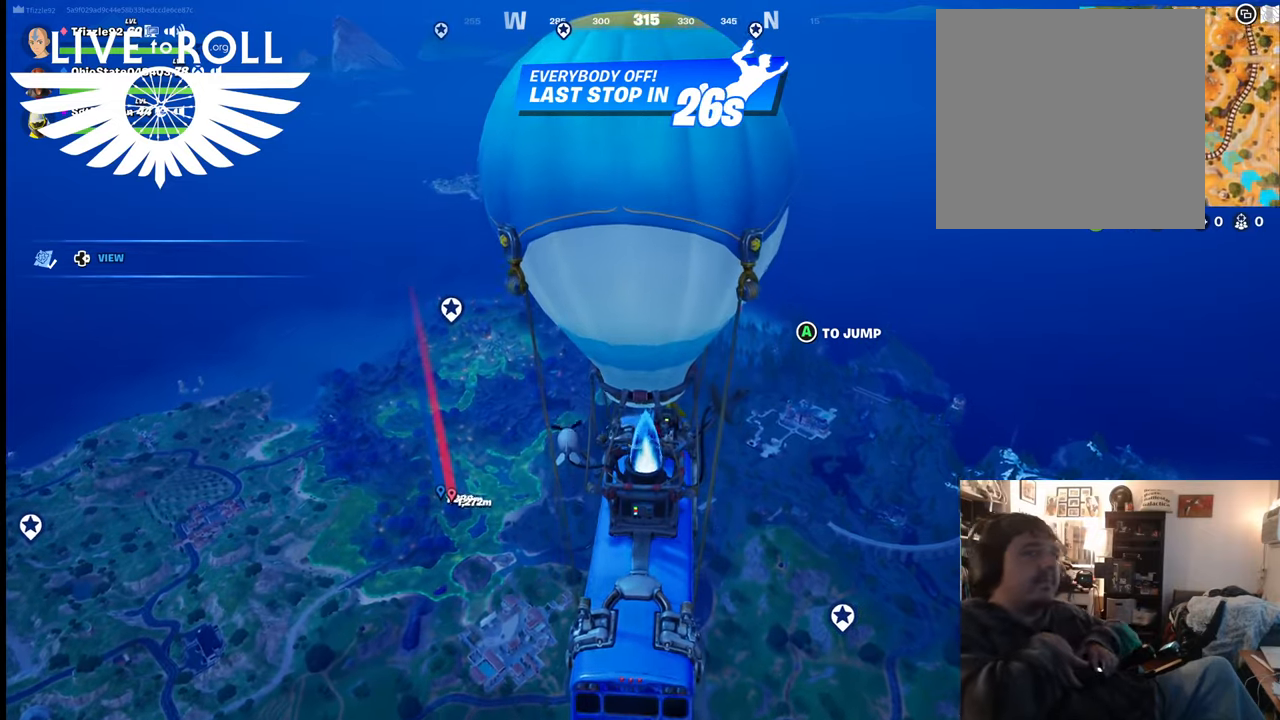
{"buttons": [], "left_stick": "up", "right_stick": "center", "events": [[34, "left_stick", "center"], [134, "left_stick", "up"]]}
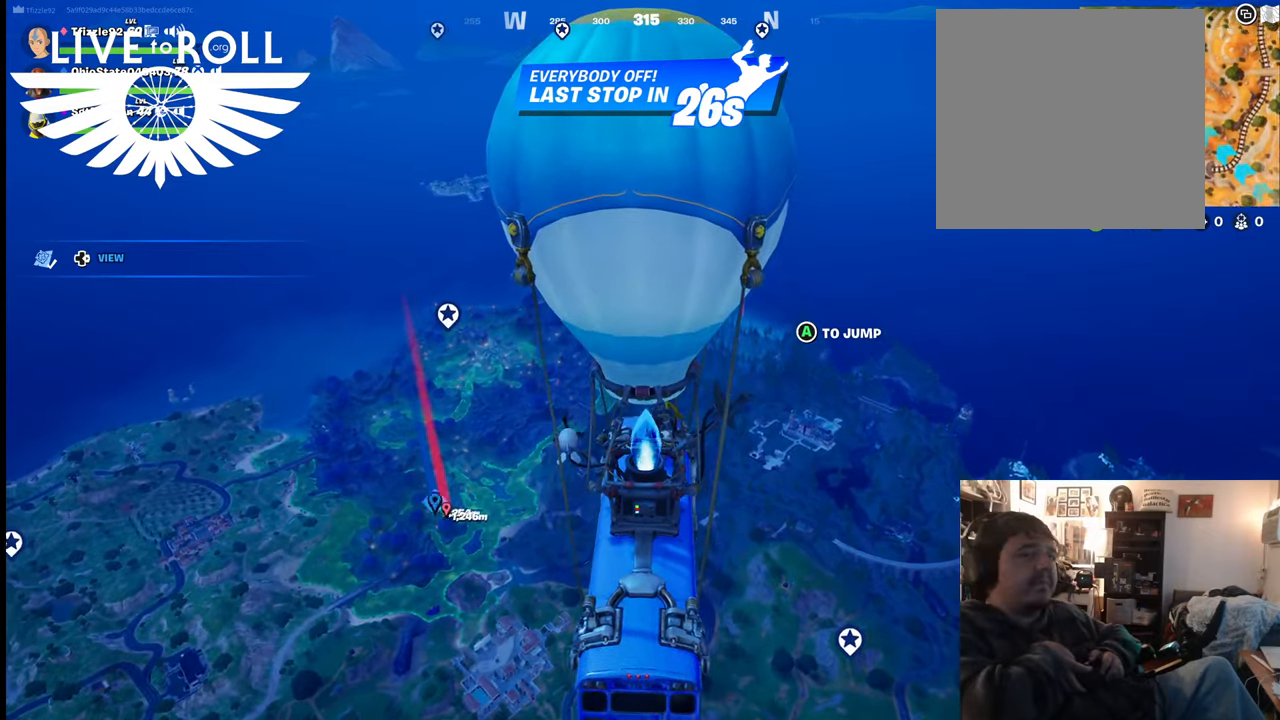
{"buttons": [], "left_stick": "up", "right_stick": "center", "events": []}
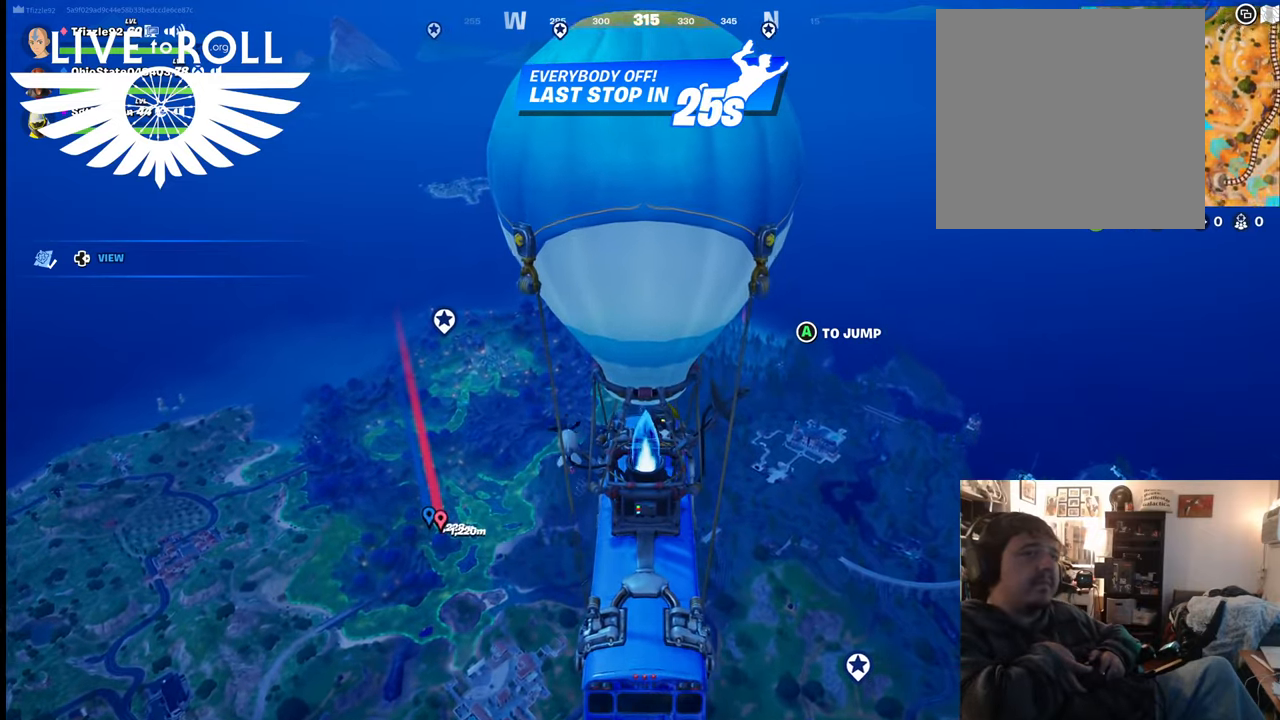
{"buttons": [], "left_stick": "up", "right_stick": "center", "events": []}
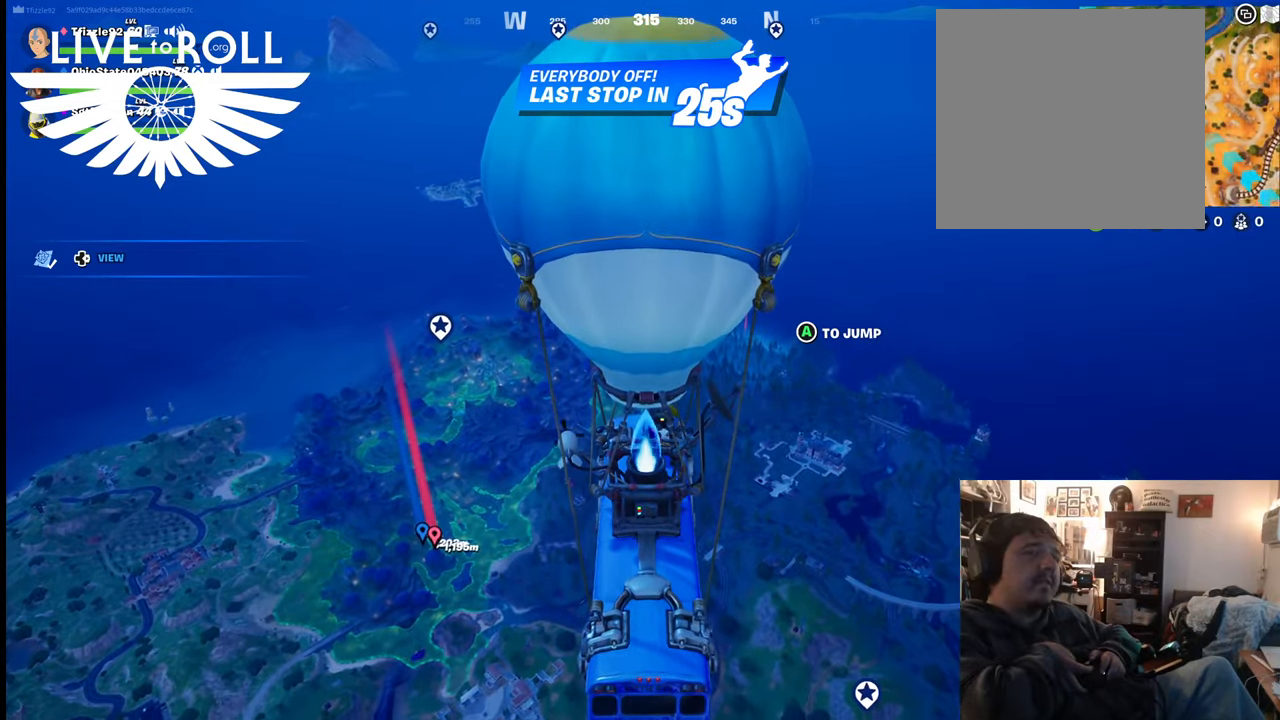
{"buttons": [], "left_stick": "center", "right_stick": "center", "events": [[134, "left_stick", "center"]]}
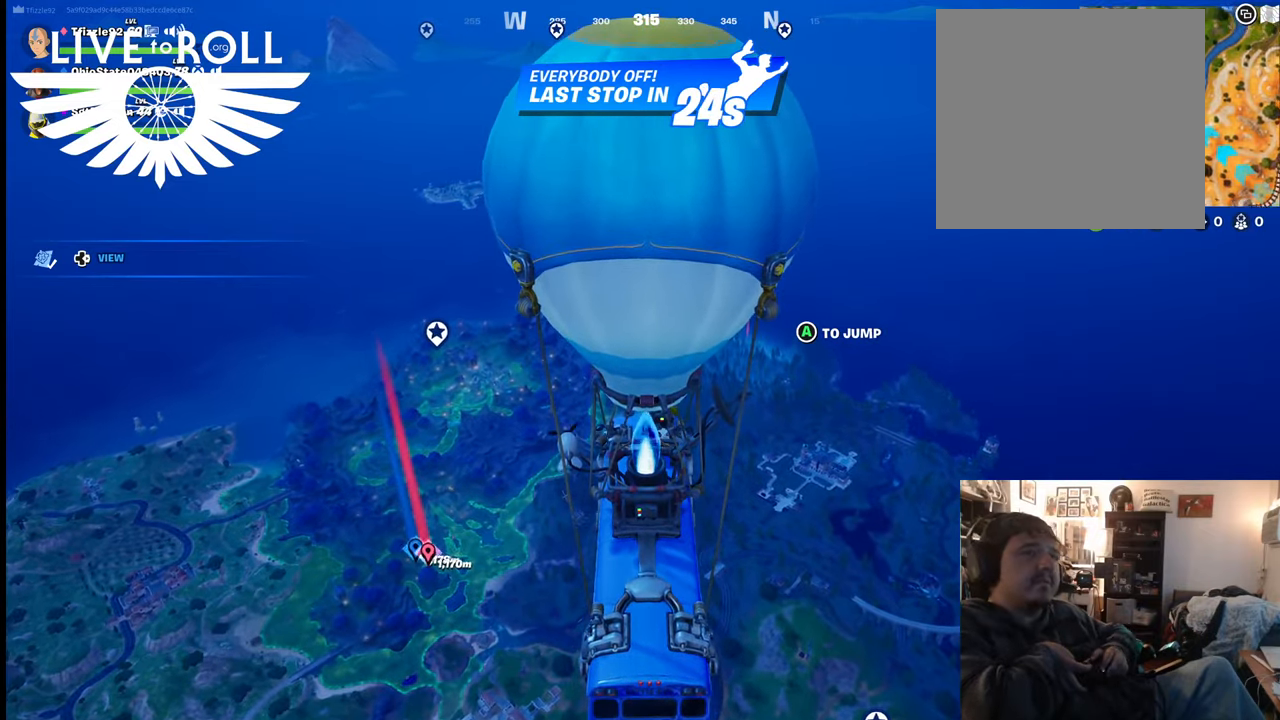
{"buttons": [], "left_stick": "center", "right_stick": "center", "events": []}
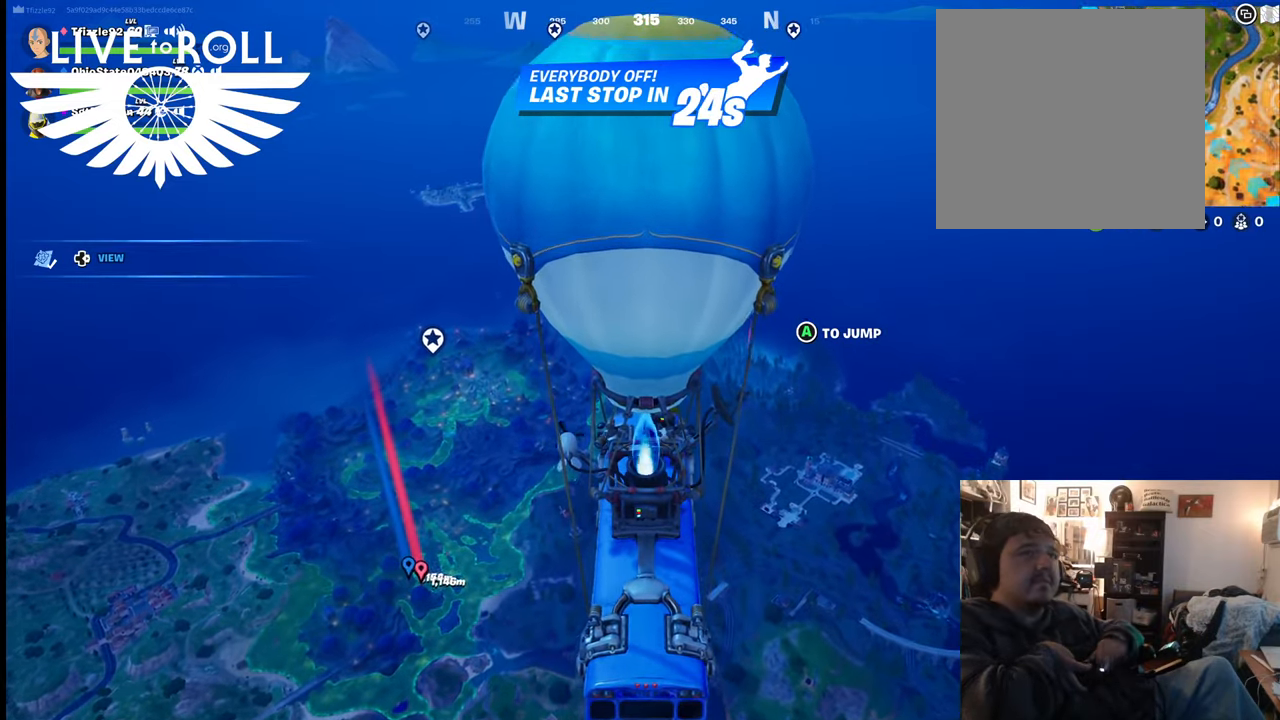
{"buttons": [], "left_stick": "center", "right_stick": "center", "events": []}
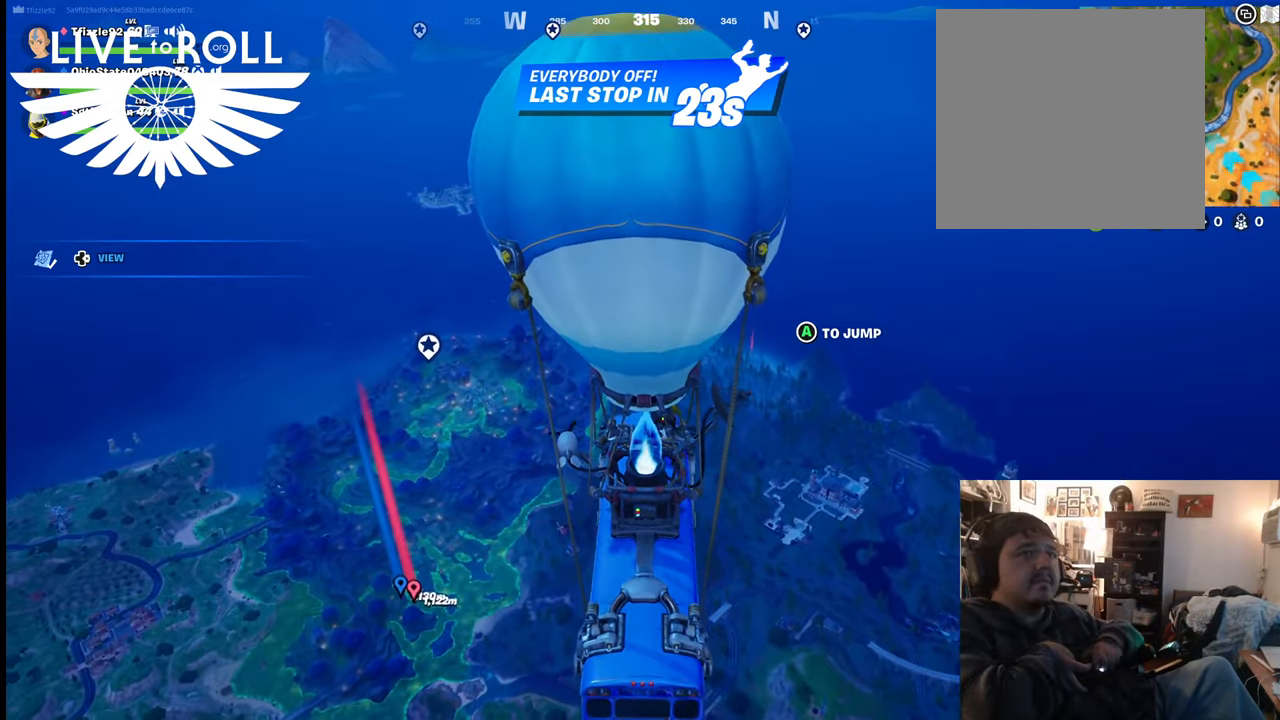
{"buttons": [], "left_stick": "center", "right_stick": "center", "events": []}
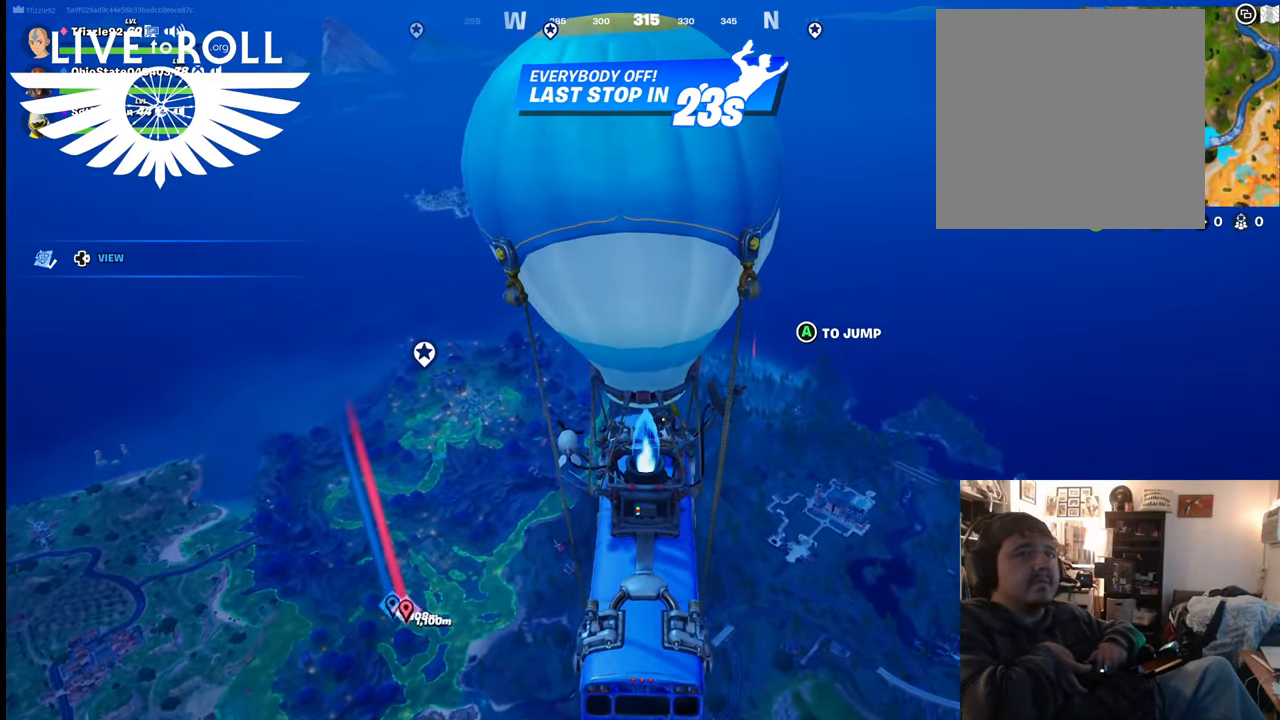
{"buttons": [], "left_stick": "center", "right_stick": "center", "events": [[367, "DPAD_DOWN", "down"], [500, "DPAD_DOWN", "up"]]}
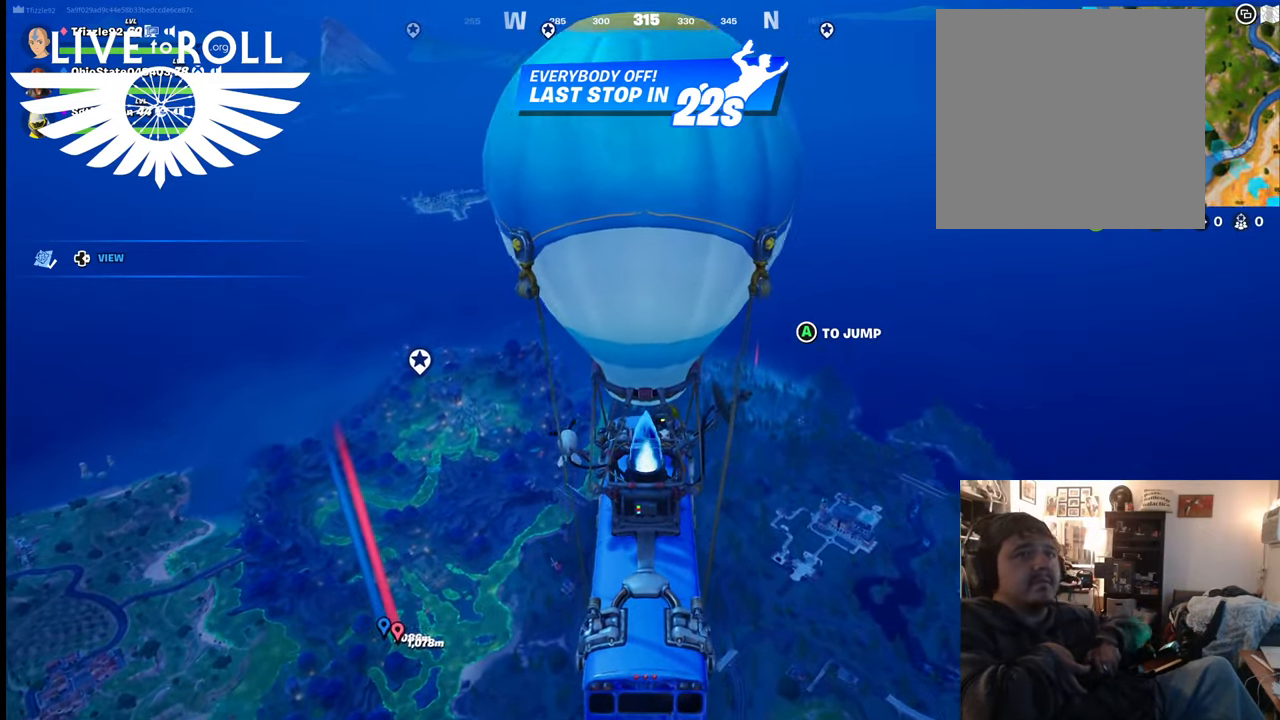
{"buttons": [], "left_stick": "center", "right_stick": "center", "events": []}
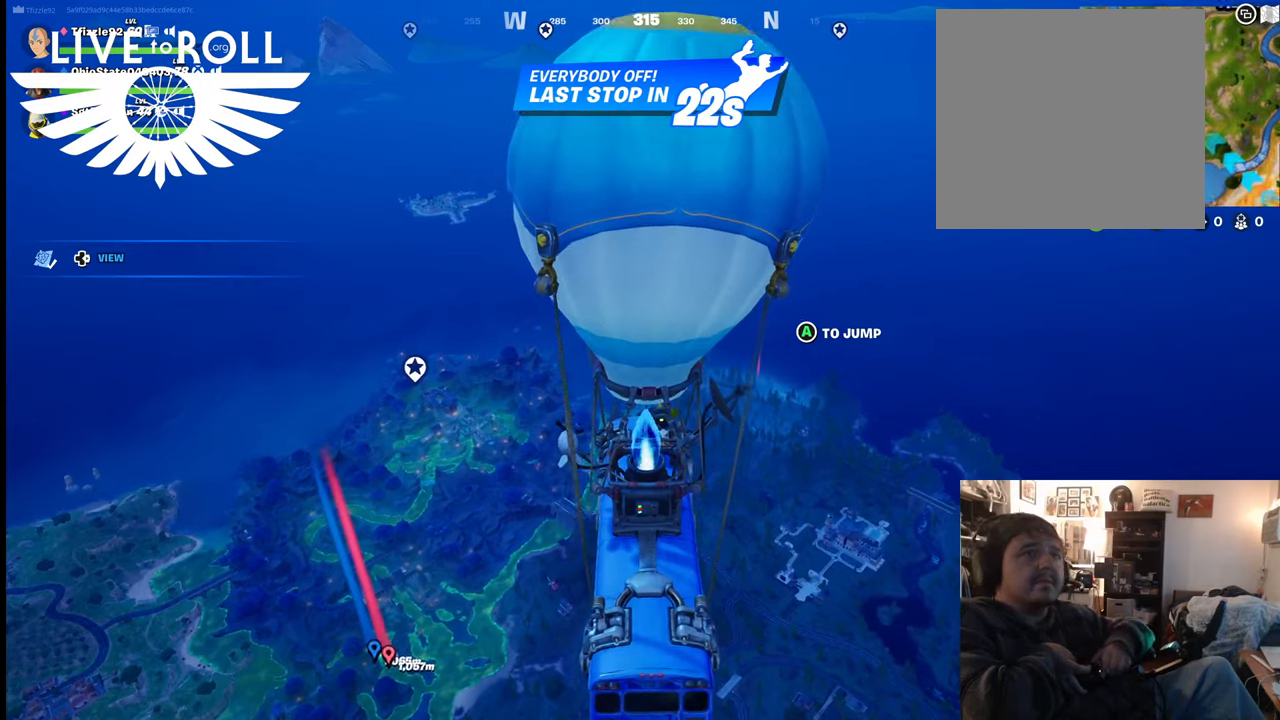
{"buttons": ["DPAD_RIGHT"], "left_stick": "center", "right_stick": "center", "events": [[467, "DPAD_RIGHT", "down"]]}
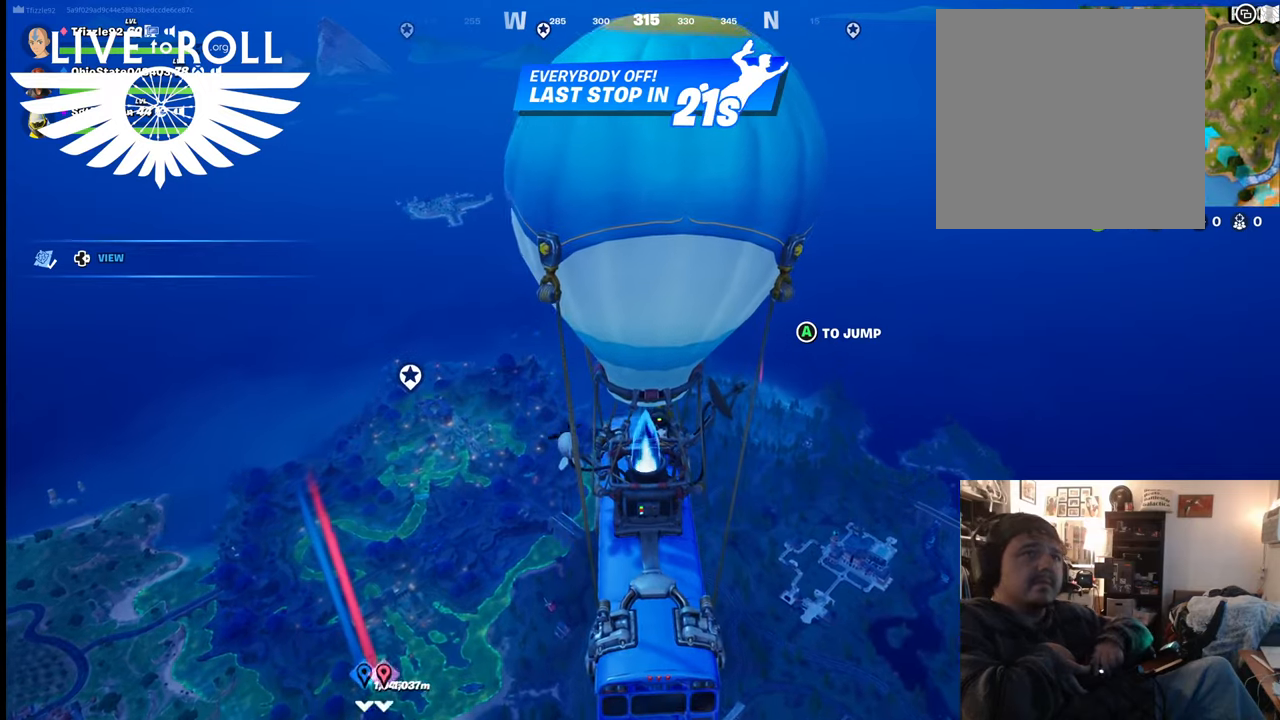
{"buttons": [], "left_stick": "center", "right_stick": "center", "events": [[34, "DPAD_RIGHT", "up"]]}
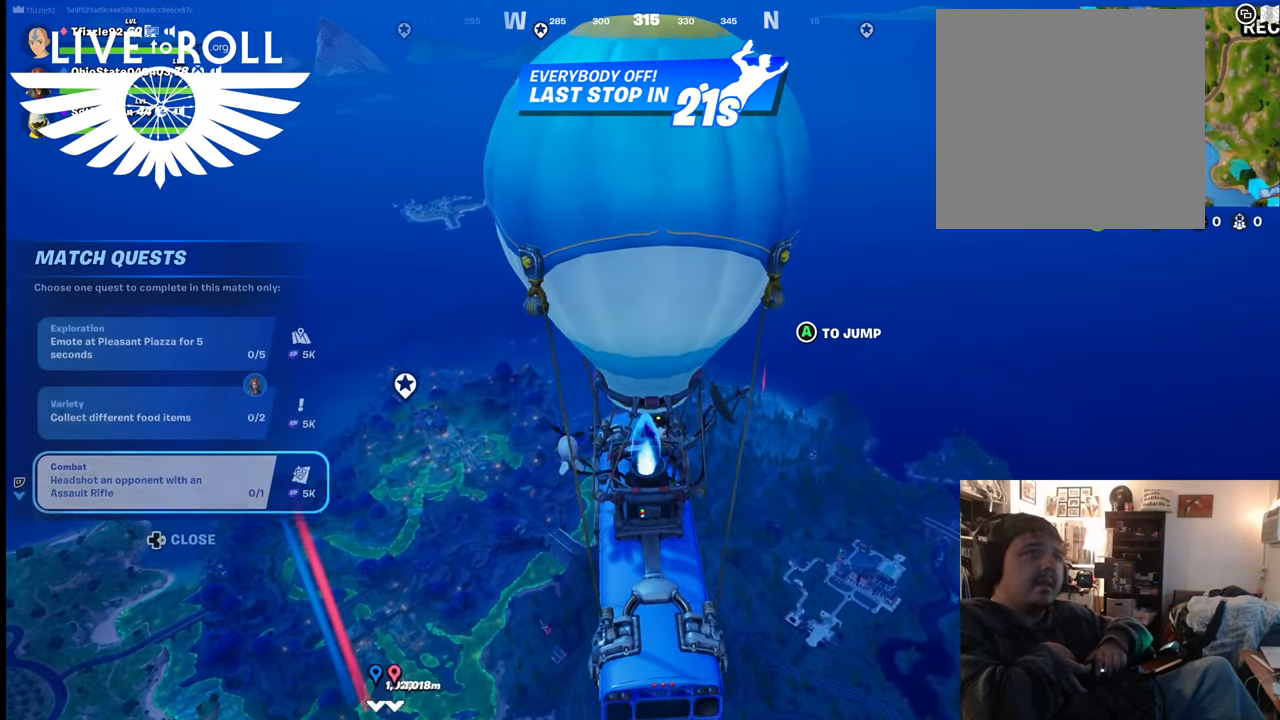
{"buttons": [], "left_stick": "center", "right_stick": "center", "events": []}
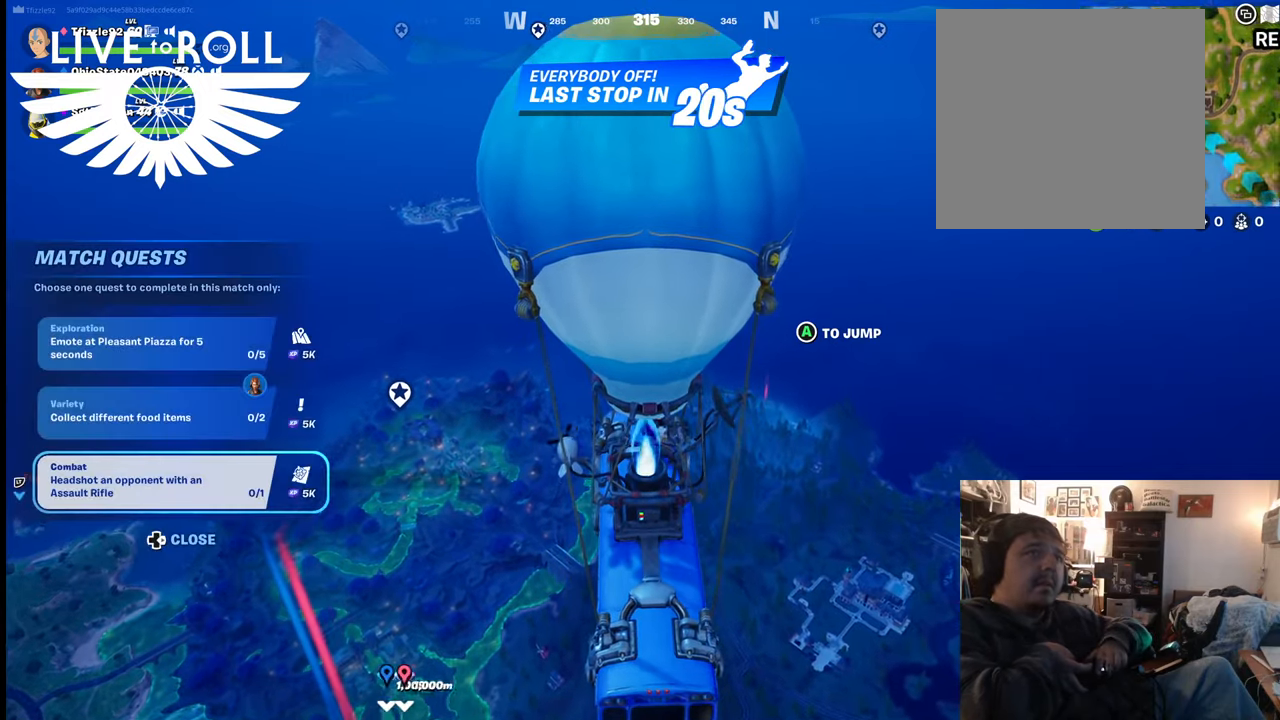
{"buttons": [], "left_stick": "up", "right_stick": "center", "events": [[434, "left_stick", "up"]]}
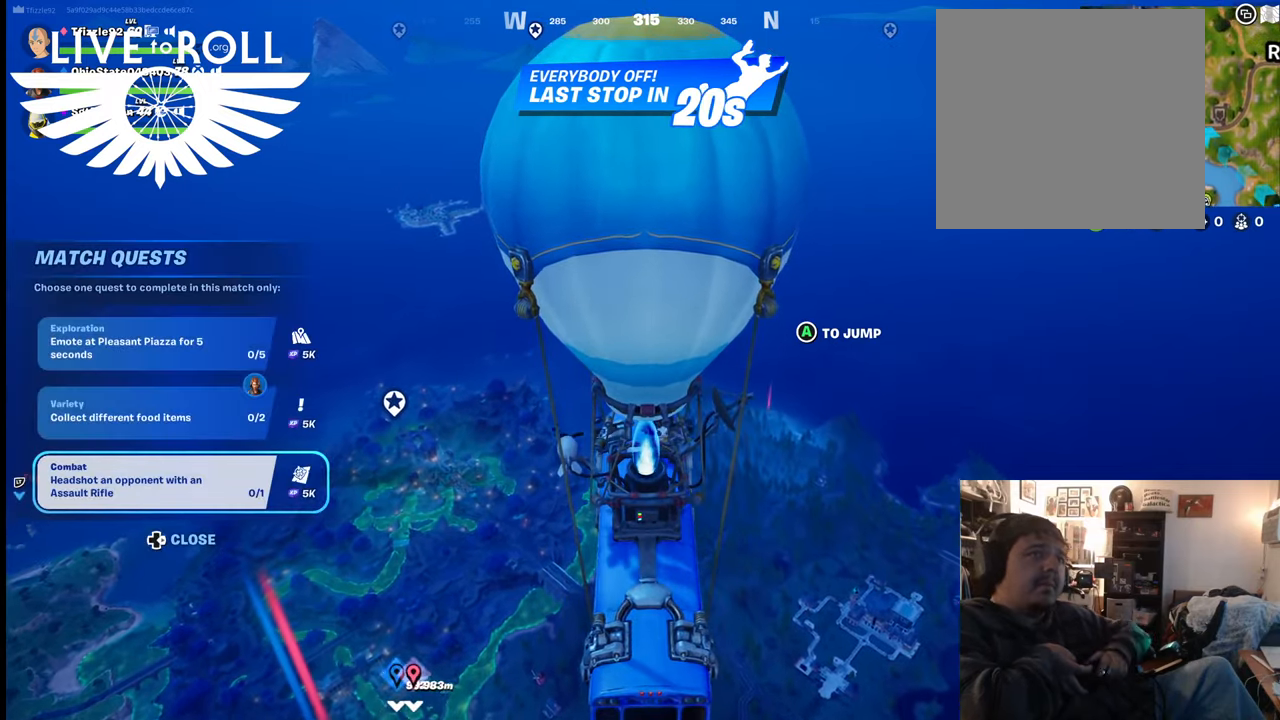
{"buttons": [], "left_stick": "center", "right_stick": "center", "events": [[67, "left_stick", "center"]]}
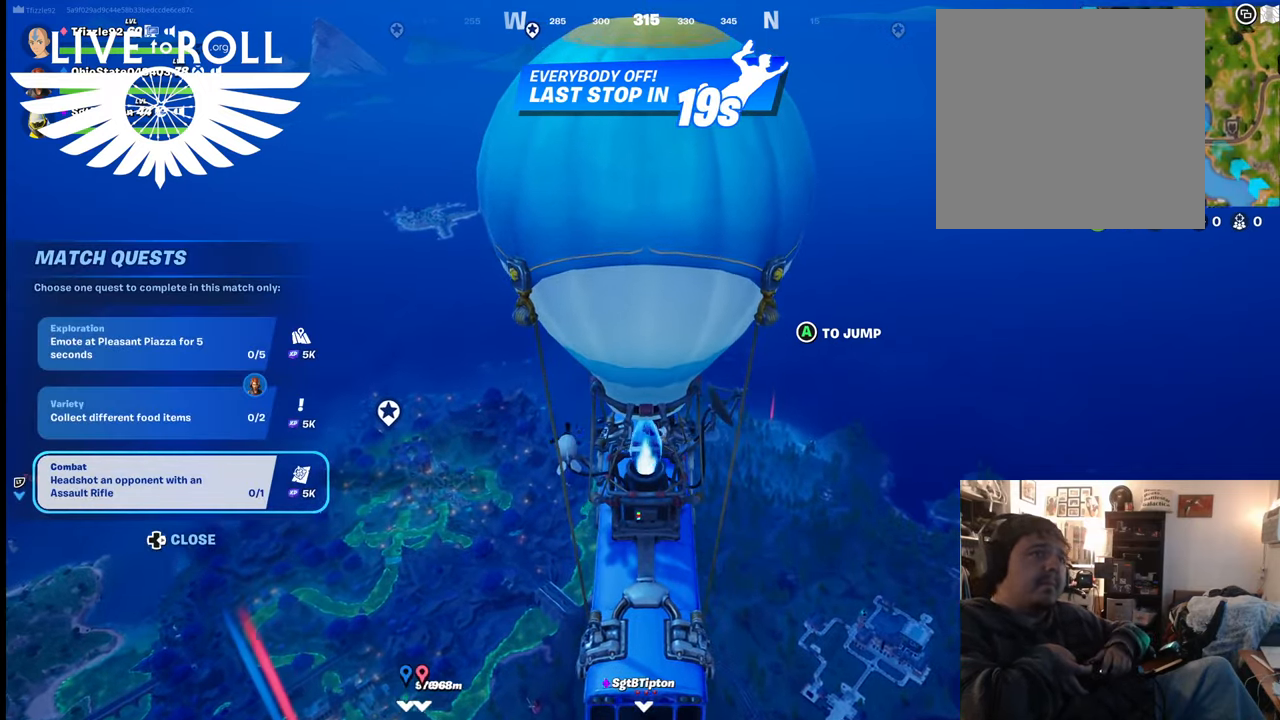
{"buttons": [], "left_stick": "center", "right_stick": "center", "events": []}
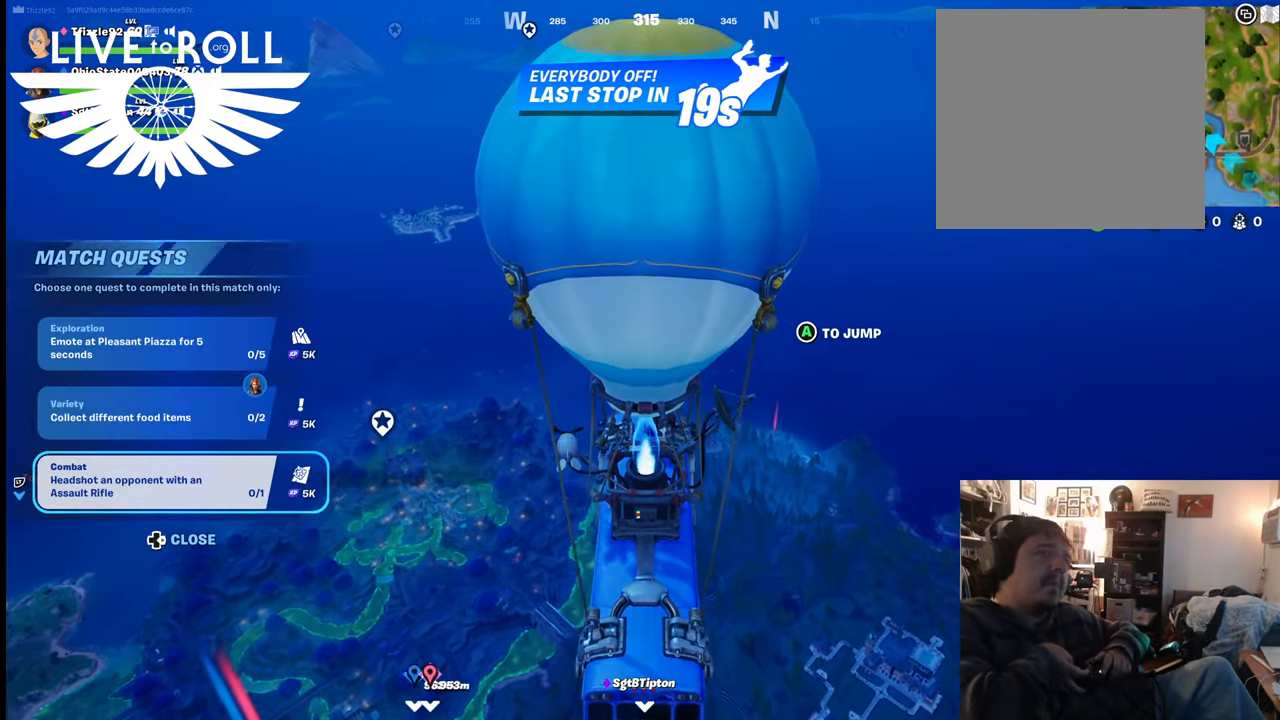
{"buttons": [], "left_stick": "center", "right_stick": "center", "events": []}
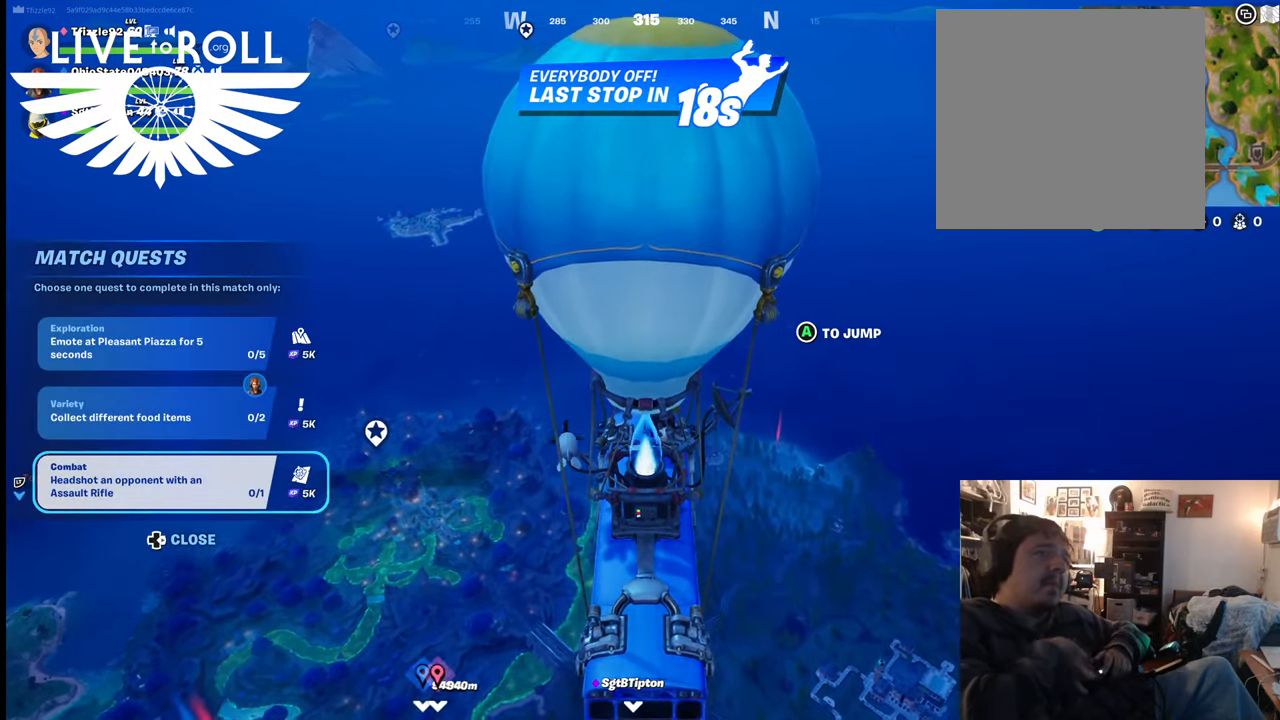
{"buttons": [], "left_stick": "center", "right_stick": "center", "events": [[167, "R2", "down"], [267, "R2", "up"]]}
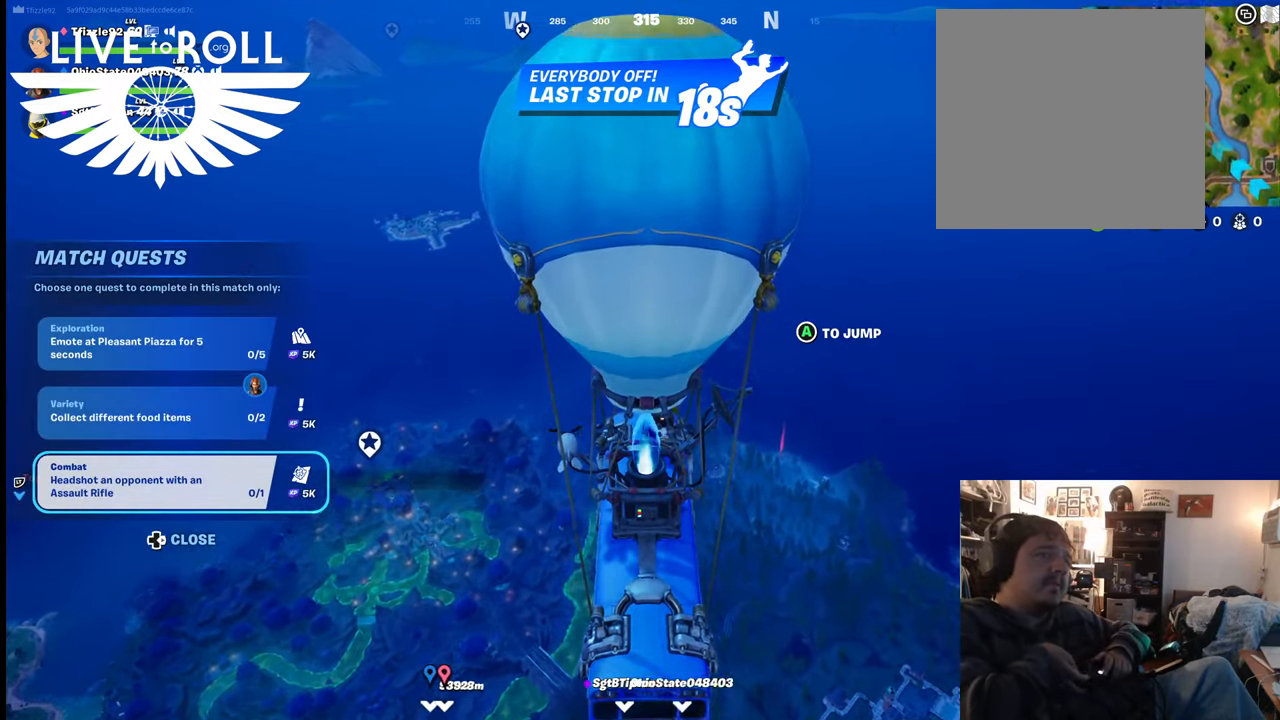
{"buttons": [], "left_stick": "center", "right_stick": "center", "events": [[134, "B", "down"], [267, "B", "up"]]}
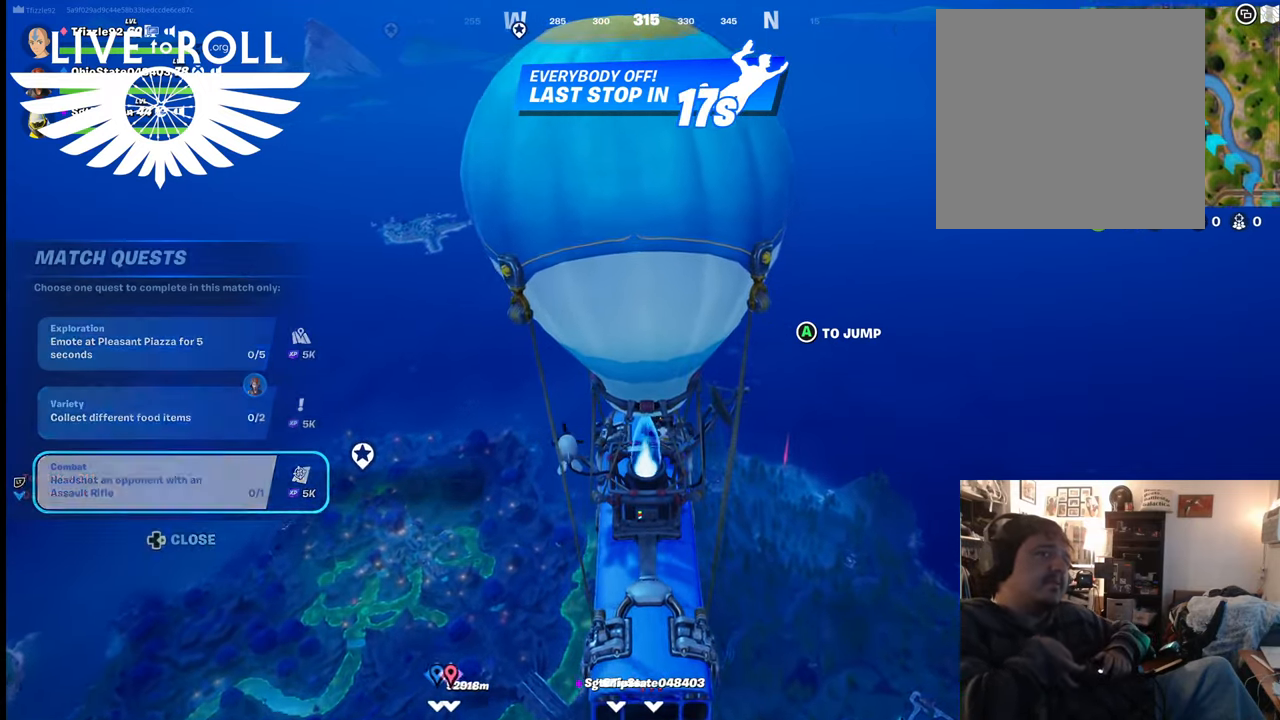
{"buttons": [], "left_stick": "center", "right_stick": "left", "events": [[467, "right_stick", "left"]]}
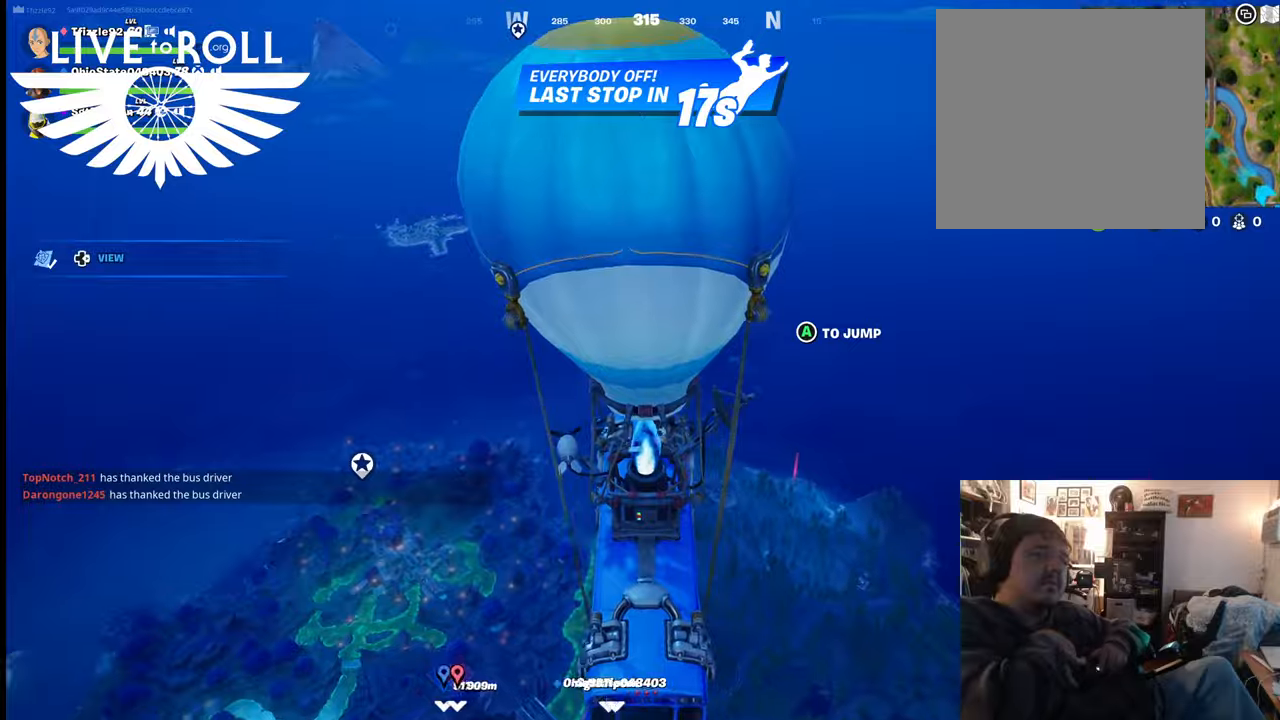
{"buttons": [], "left_stick": "up", "right_stick": "center", "events": [[100, "right_stick", "down-left"], [334, "left_stick", "up"], [467, "right_stick", "center"]]}
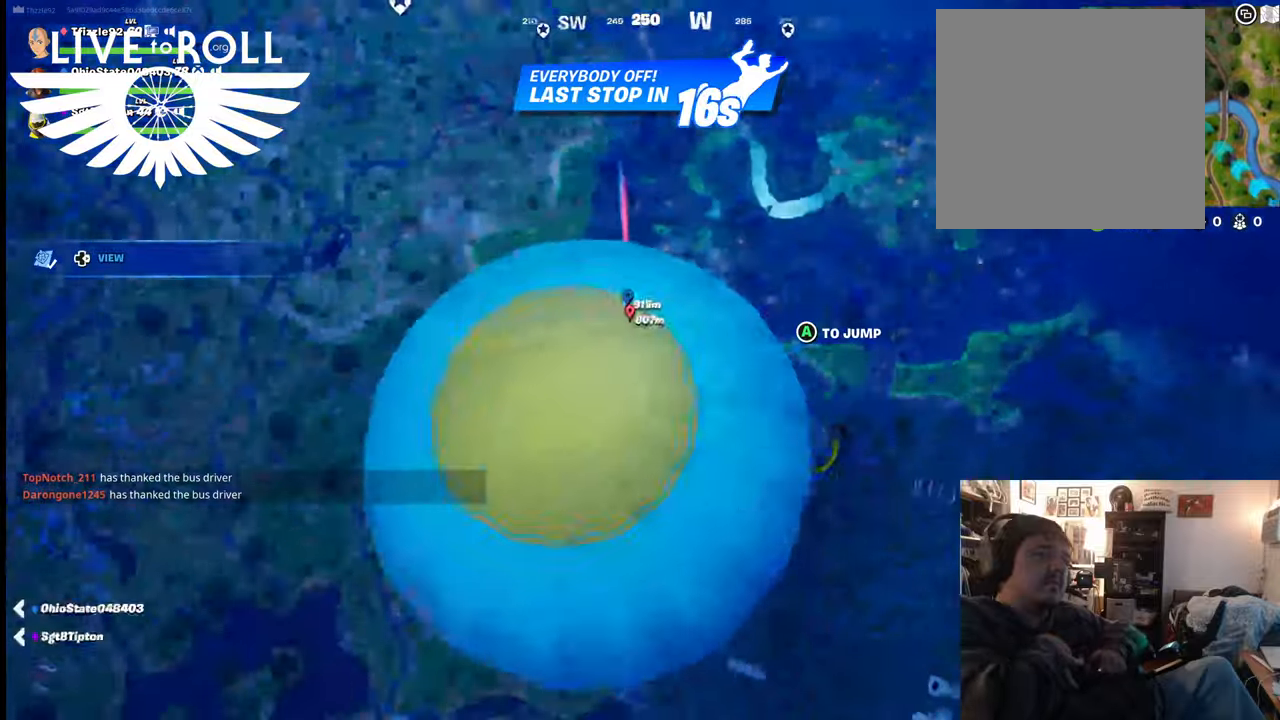
{"buttons": [], "left_stick": "up", "right_stick": "center", "events": [[367, "A", "down"], [467, "A", "up"]]}
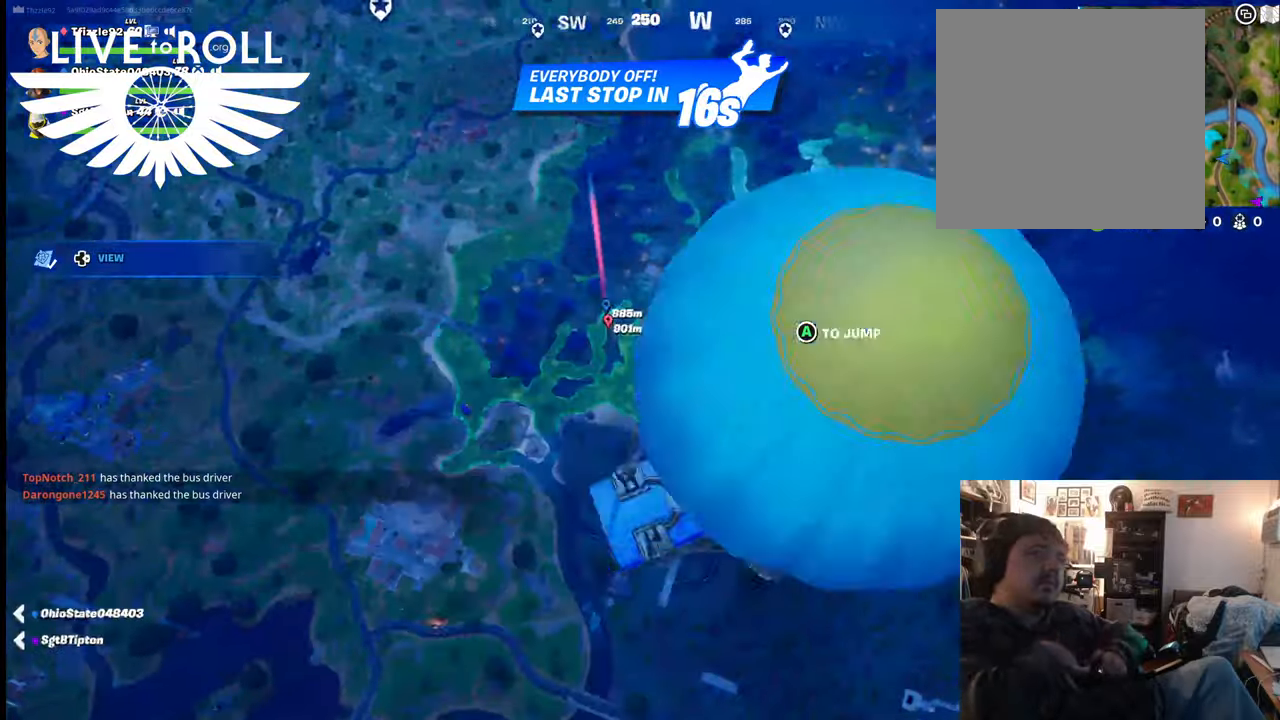
{"buttons": [], "left_stick": "up", "right_stick": "center", "events": []}
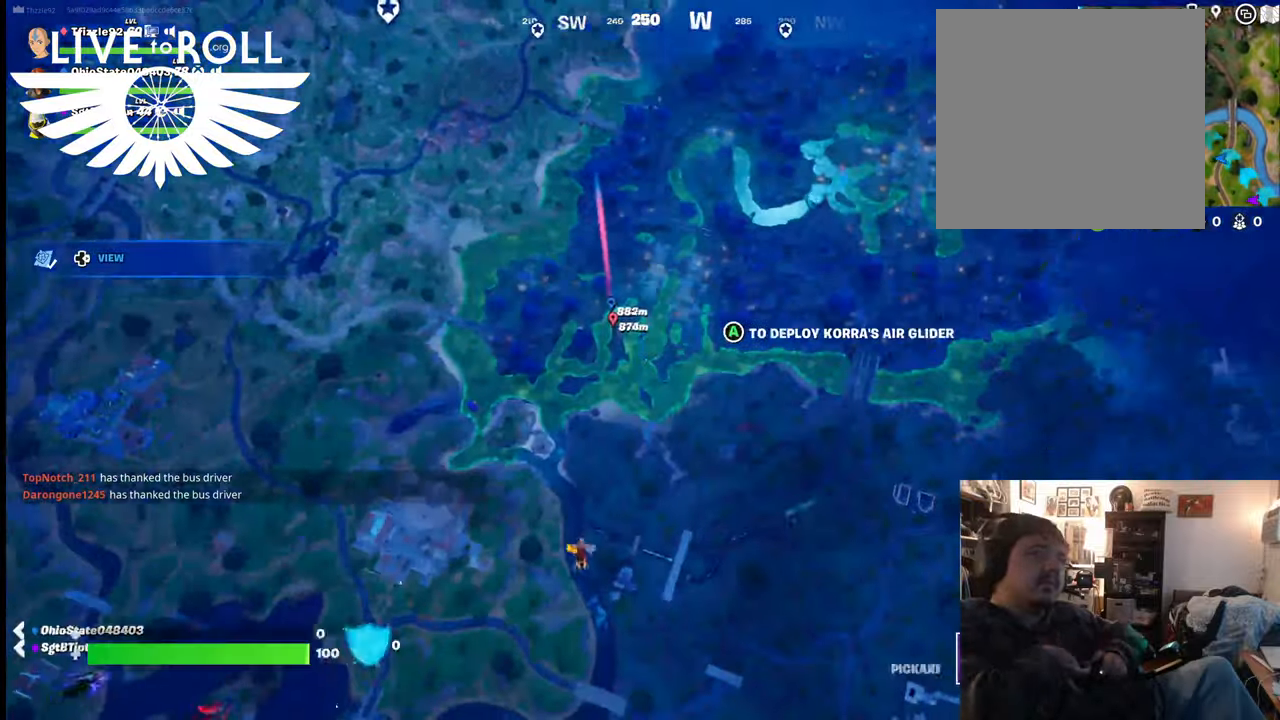
{"buttons": [], "left_stick": "up", "right_stick": "center", "events": []}
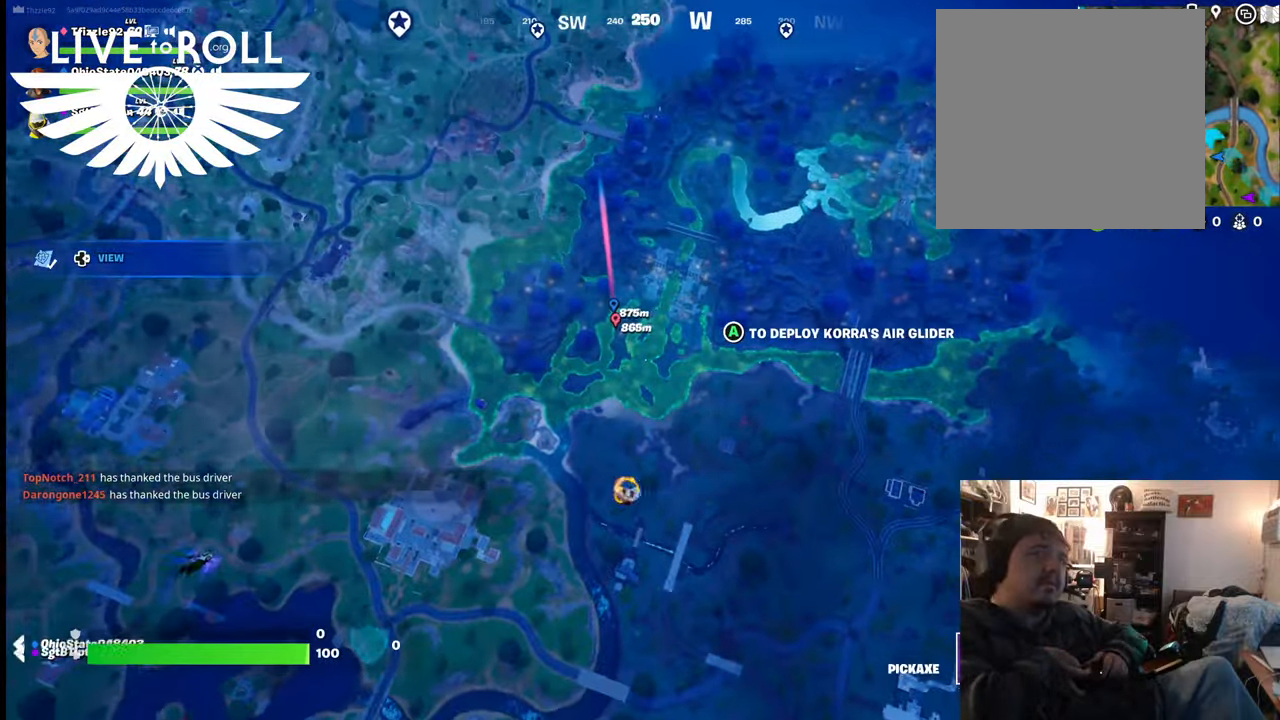
{"buttons": [], "left_stick": "up", "right_stick": "center", "events": []}
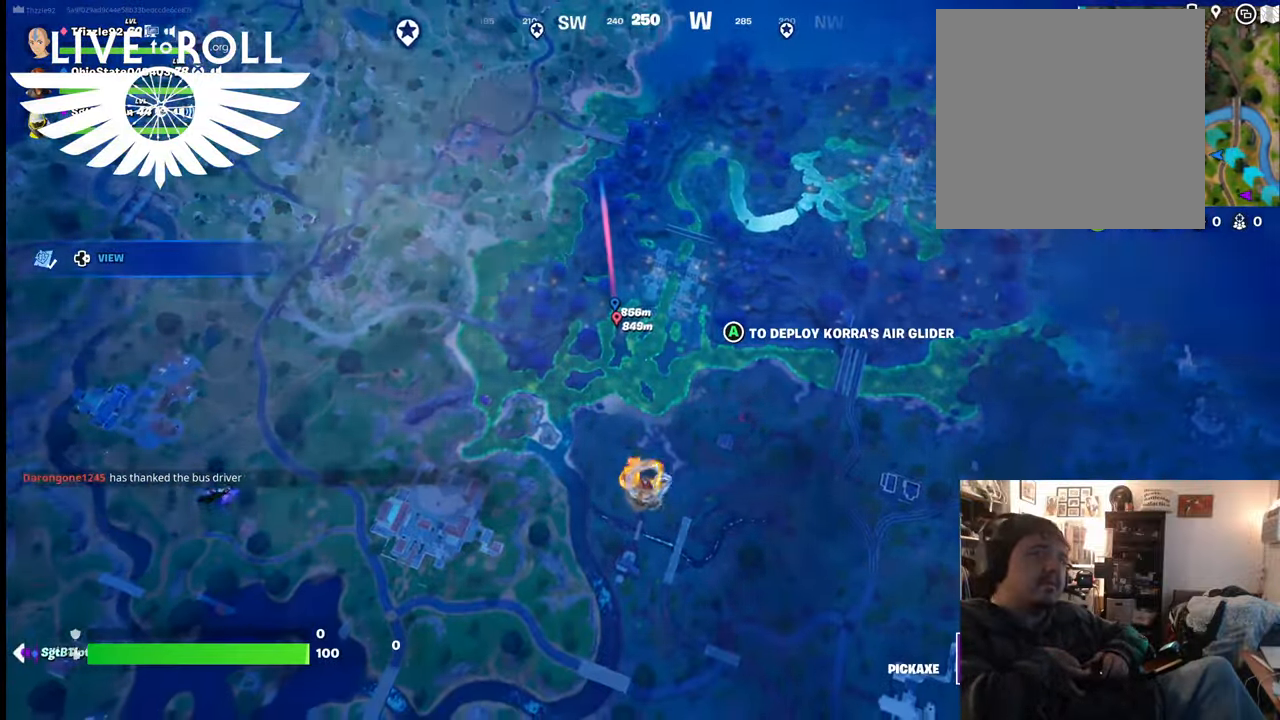
{"buttons": [], "left_stick": "up", "right_stick": "center", "events": []}
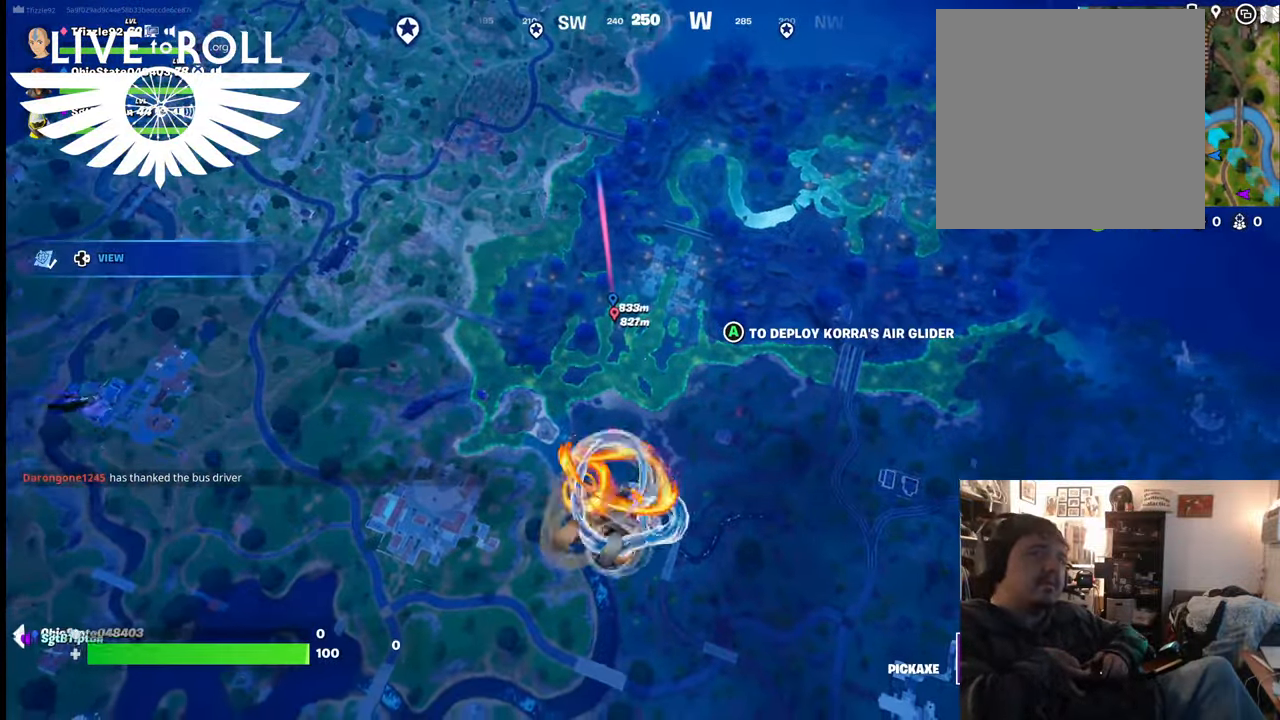
{"buttons": [], "left_stick": "up", "right_stick": "center", "events": []}